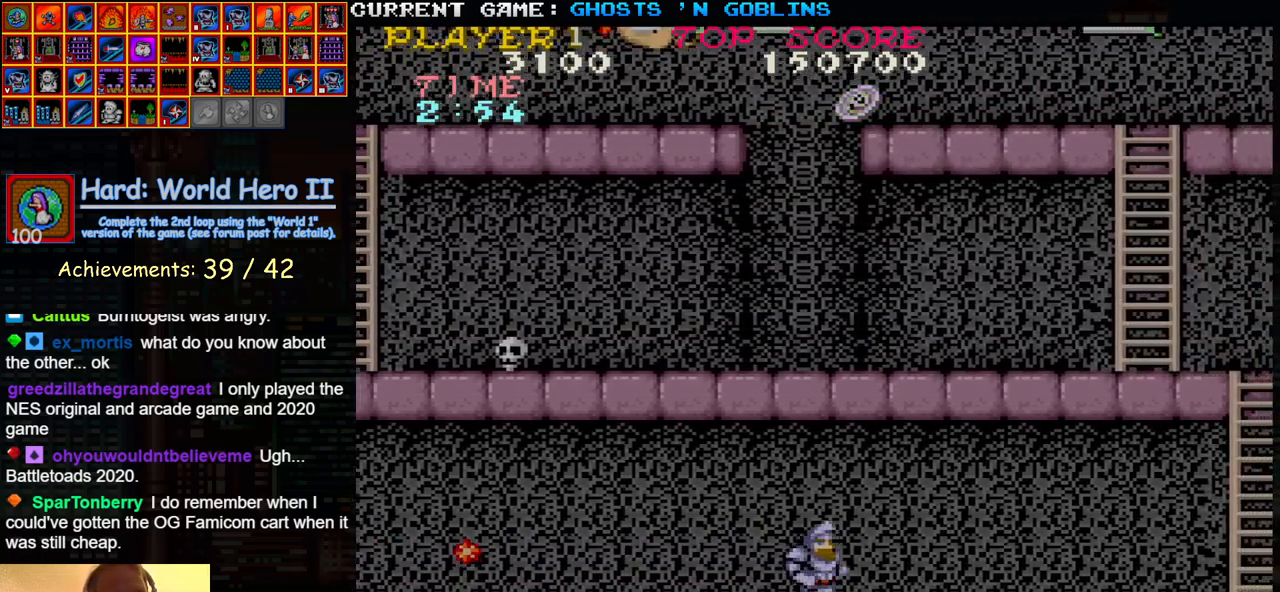
Gameplay with a controller (arcade stick); each line is a JSON object with the inputs held at the frame after it. "events" lists button and stick changes between this image and that frame as [ms after this image, input, new state], when the widget could be followed in between. Not read: L3 R3.
{"buttons": [], "left_stick": "right", "events": []}
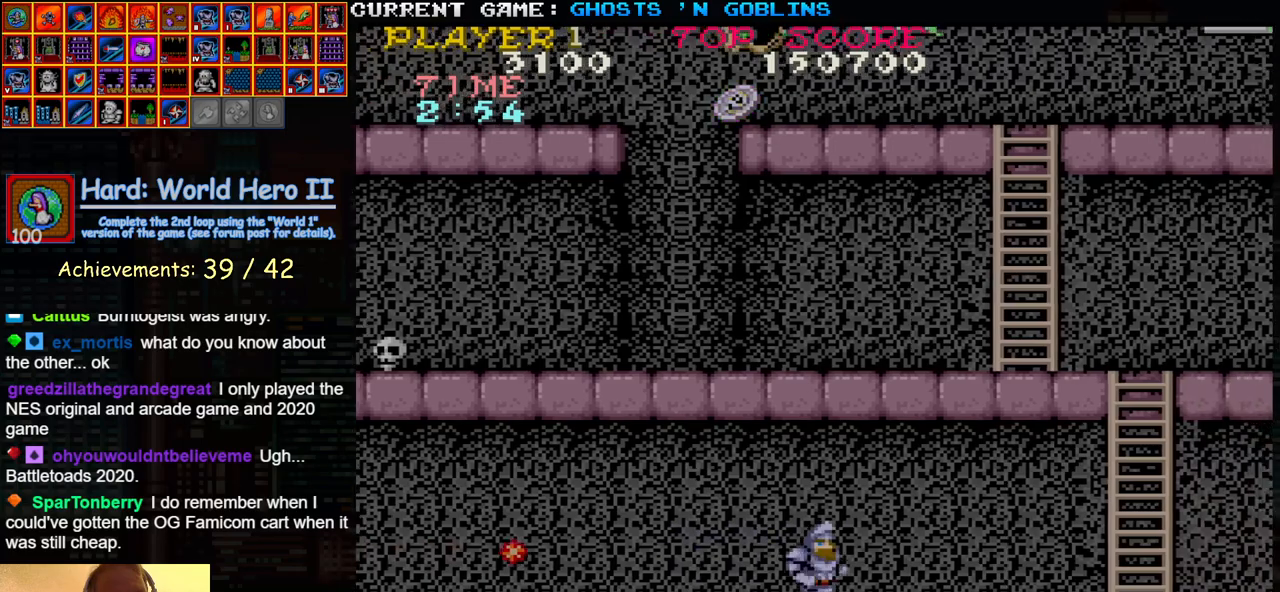
{"buttons": [], "left_stick": "right", "events": []}
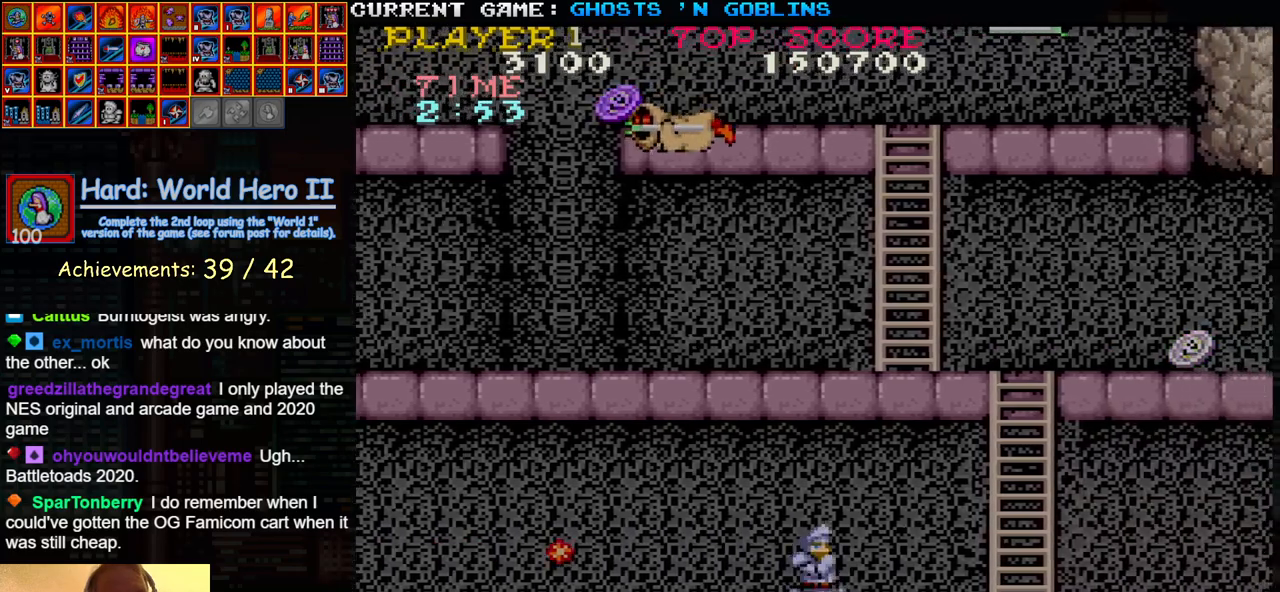
{"buttons": [], "left_stick": "right", "events": []}
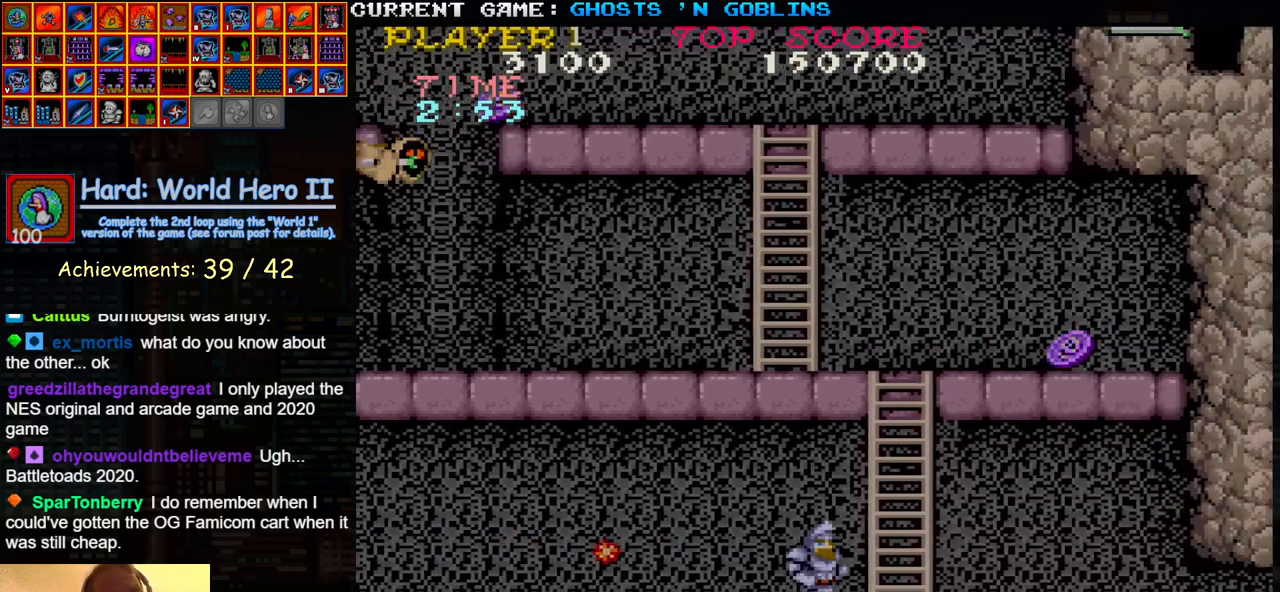
{"buttons": [], "left_stick": "up-left", "events": [[200, "left_stick", "up"], [467, "left_stick", "up-left"]]}
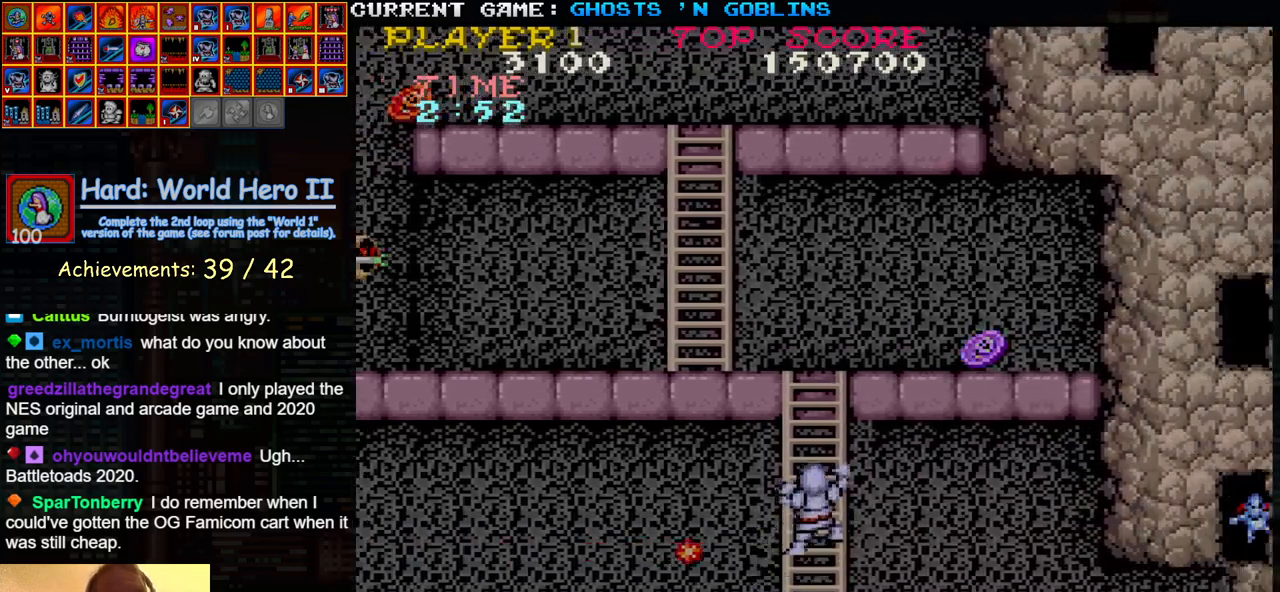
{"buttons": [], "left_stick": "up-left", "events": []}
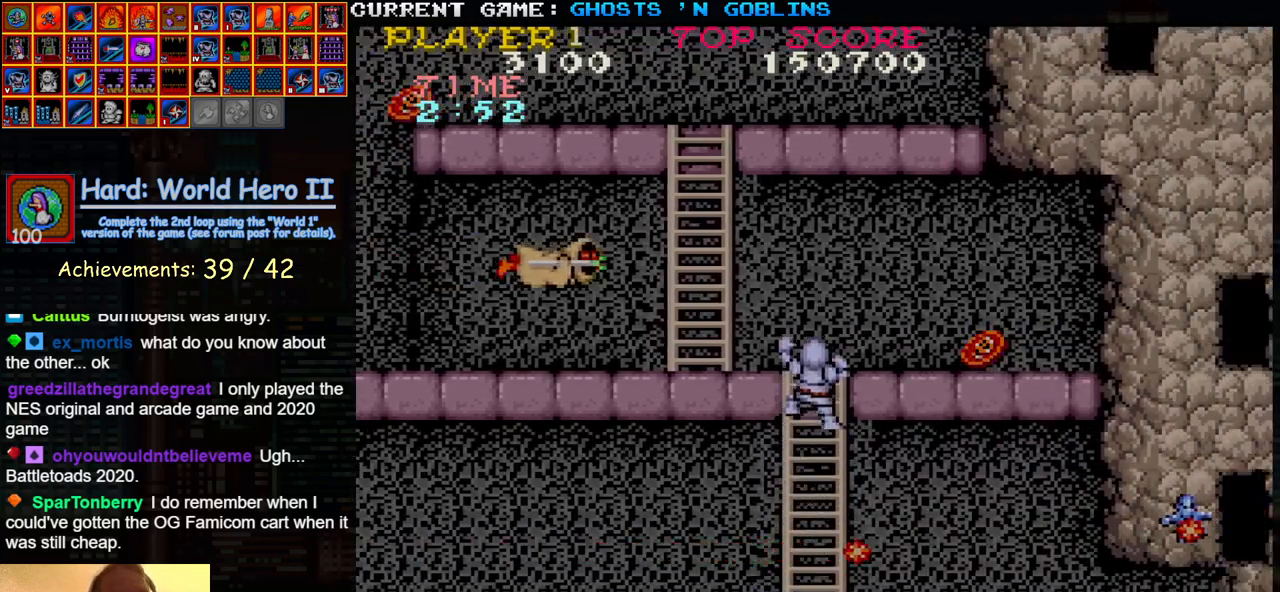
{"buttons": [], "left_stick": "left", "events": [[350, "left_stick", "left"], [383, "SQUARE", "down"], [483, "SQUARE", "up"]]}
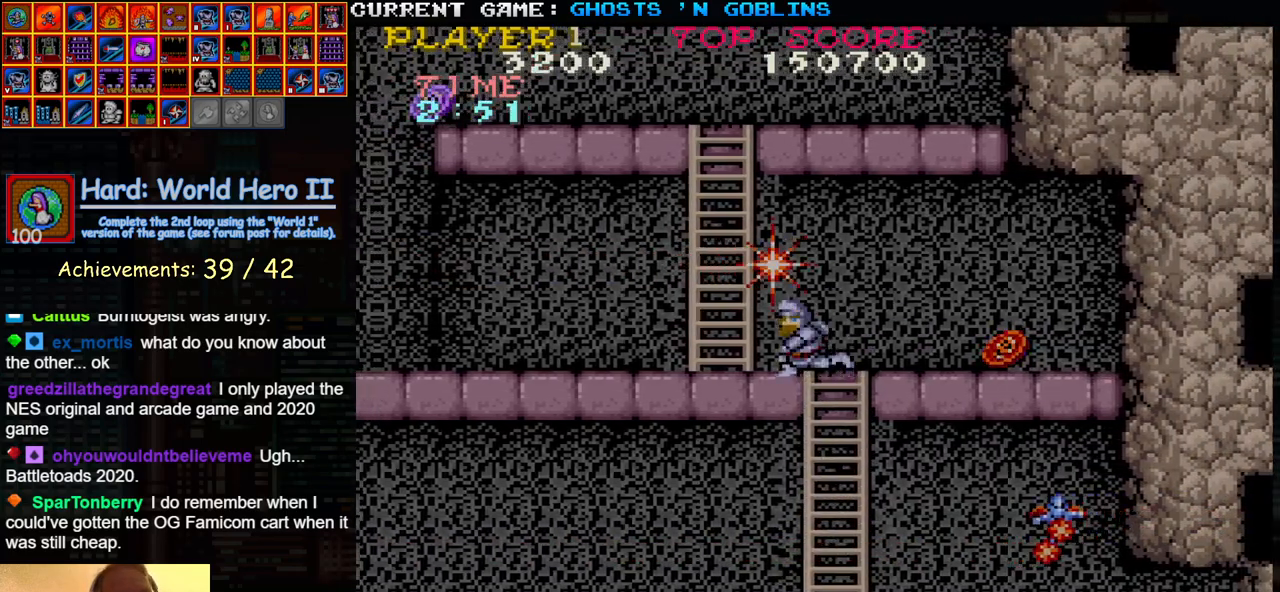
{"buttons": [], "left_stick": "up", "events": [[383, "left_stick", "up"]]}
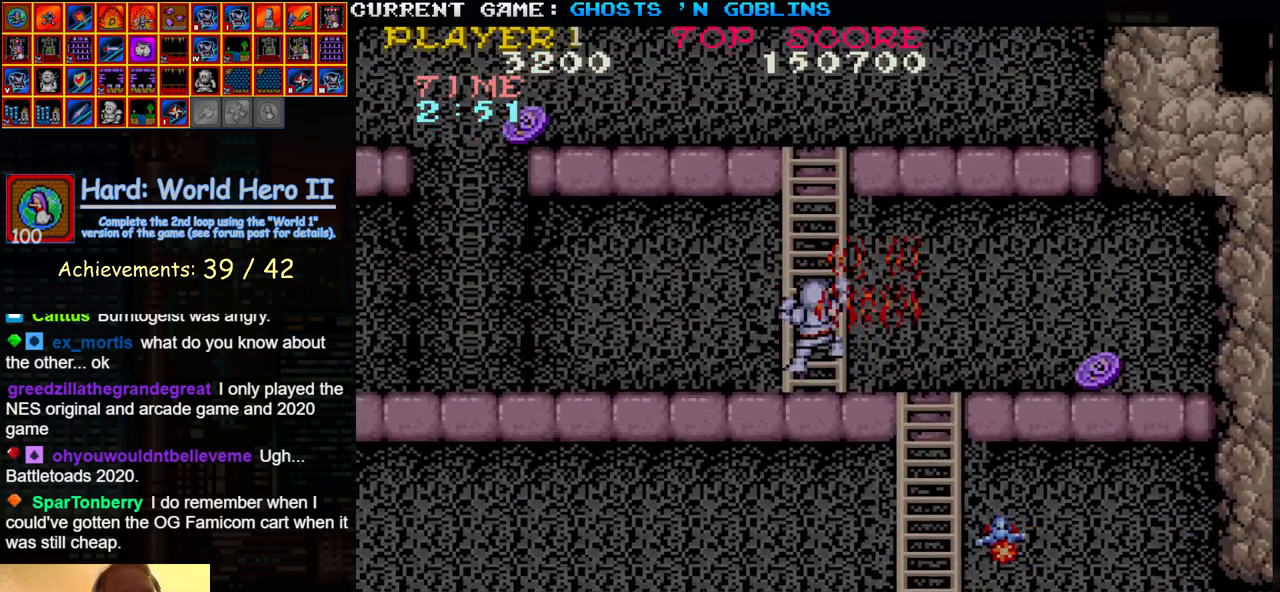
{"buttons": [], "left_stick": "up-left", "events": [[250, "left_stick", "up-left"]]}
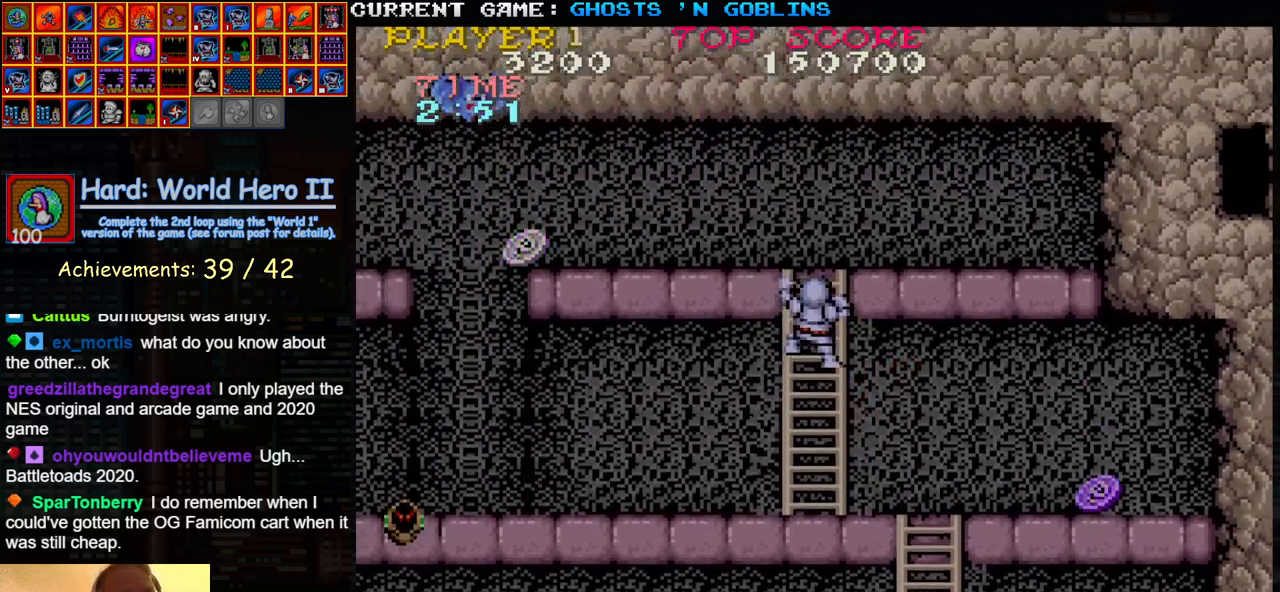
{"buttons": [], "left_stick": "up-left", "events": []}
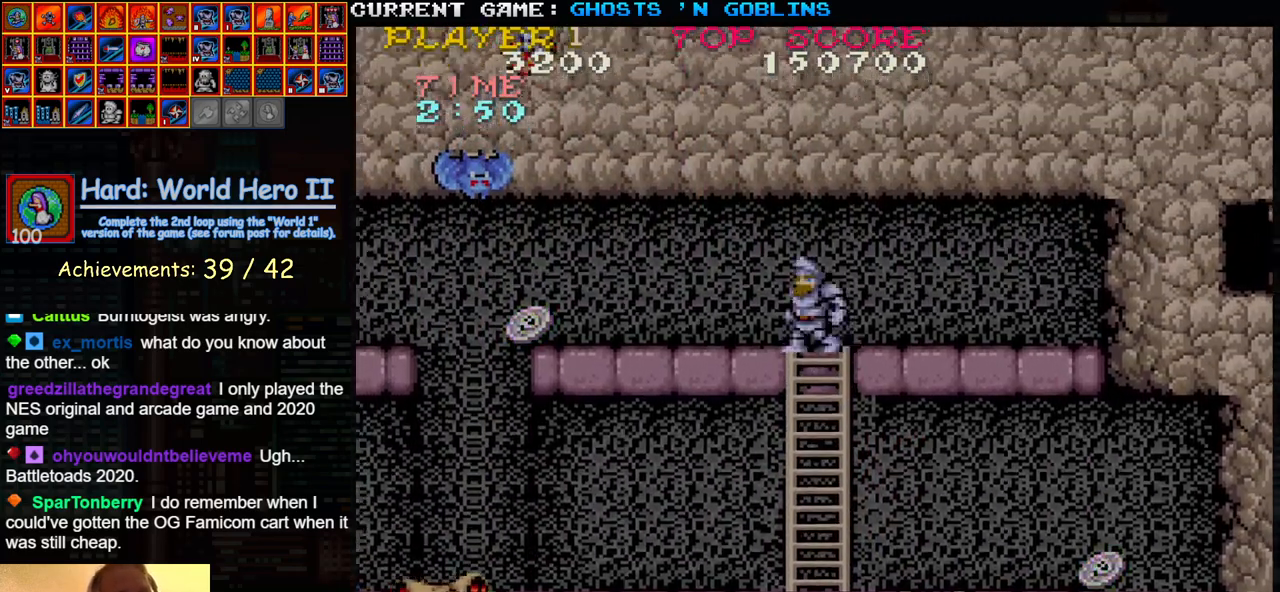
{"buttons": ["SQUARE"], "left_stick": "left", "events": [[50, "left_stick", "left"], [167, "TRIANGLE", "down"], [267, "SQUARE", "down"], [300, "TRIANGLE", "up"], [367, "SQUARE", "up"], [500, "SQUARE", "down"]]}
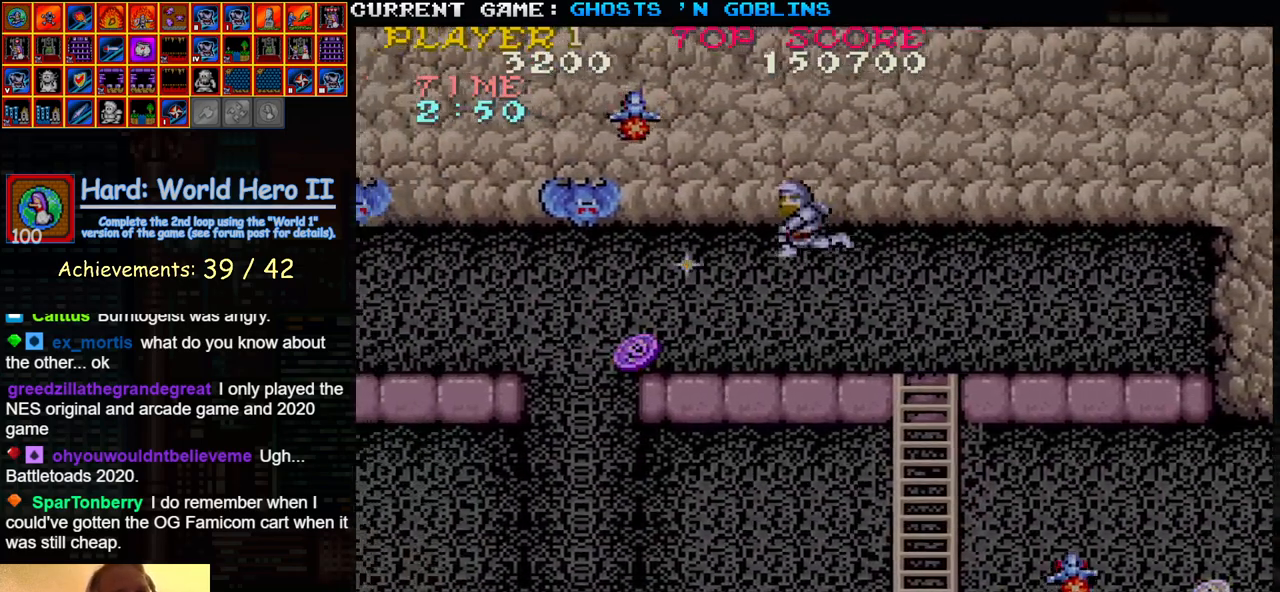
{"buttons": ["TRIANGLE"], "left_stick": "center", "events": [[83, "SQUARE", "up"], [167, "SQUARE", "down"], [250, "SQUARE", "up"], [283, "left_stick", "center"], [400, "TRIANGLE", "down"]]}
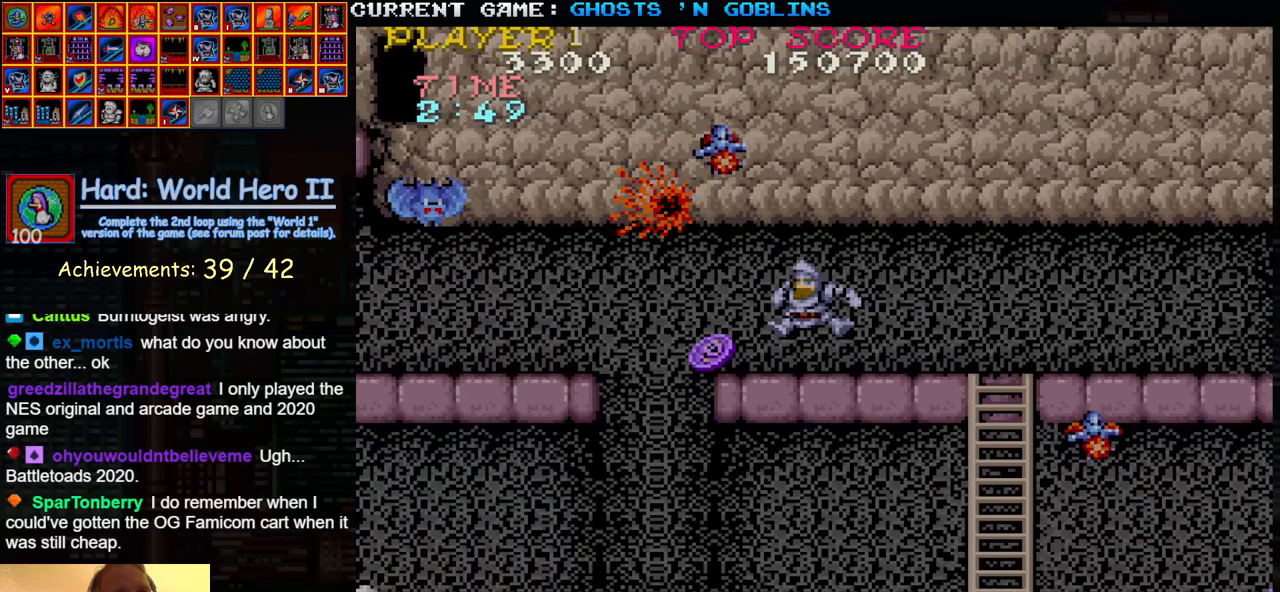
{"buttons": [], "left_stick": "right", "events": [[50, "TRIANGLE", "up"], [100, "SQUARE", "down"], [167, "SQUARE", "up"], [283, "SQUARE", "down"], [367, "SQUARE", "up"], [417, "left_stick", "right"]]}
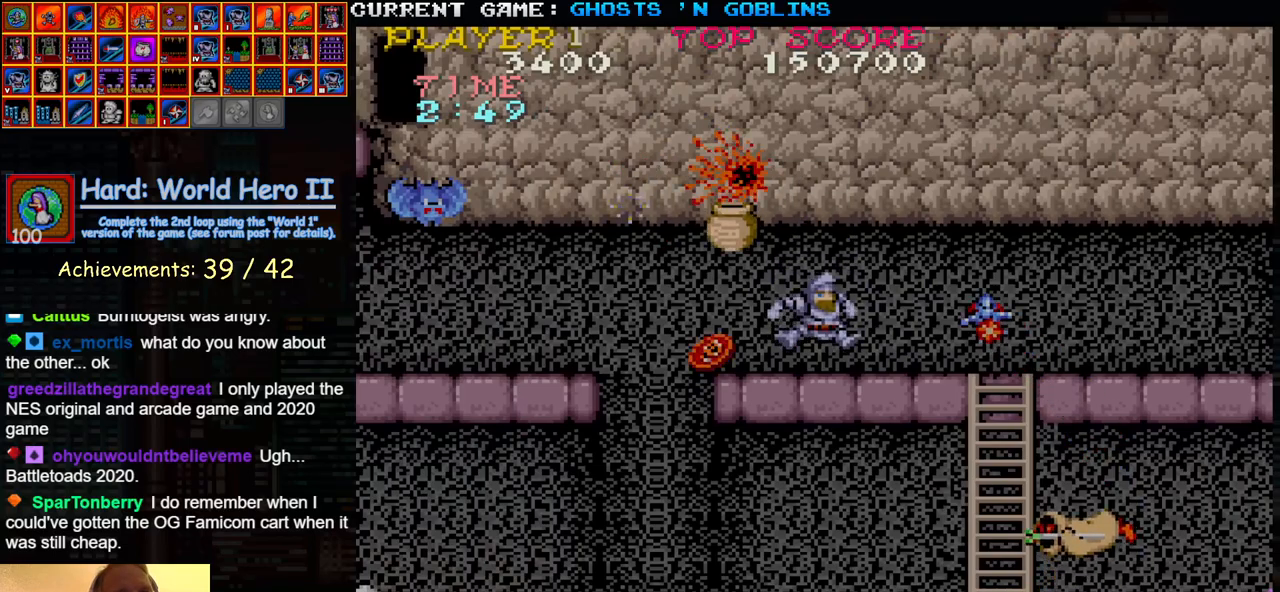
{"buttons": [], "left_stick": "up", "events": [[50, "SQUARE", "down"], [67, "left_stick", "down"], [83, "SQUARE", "up"], [200, "SQUARE", "down"], [283, "SQUARE", "up"], [367, "left_stick", "center"], [417, "left_stick", "up"]]}
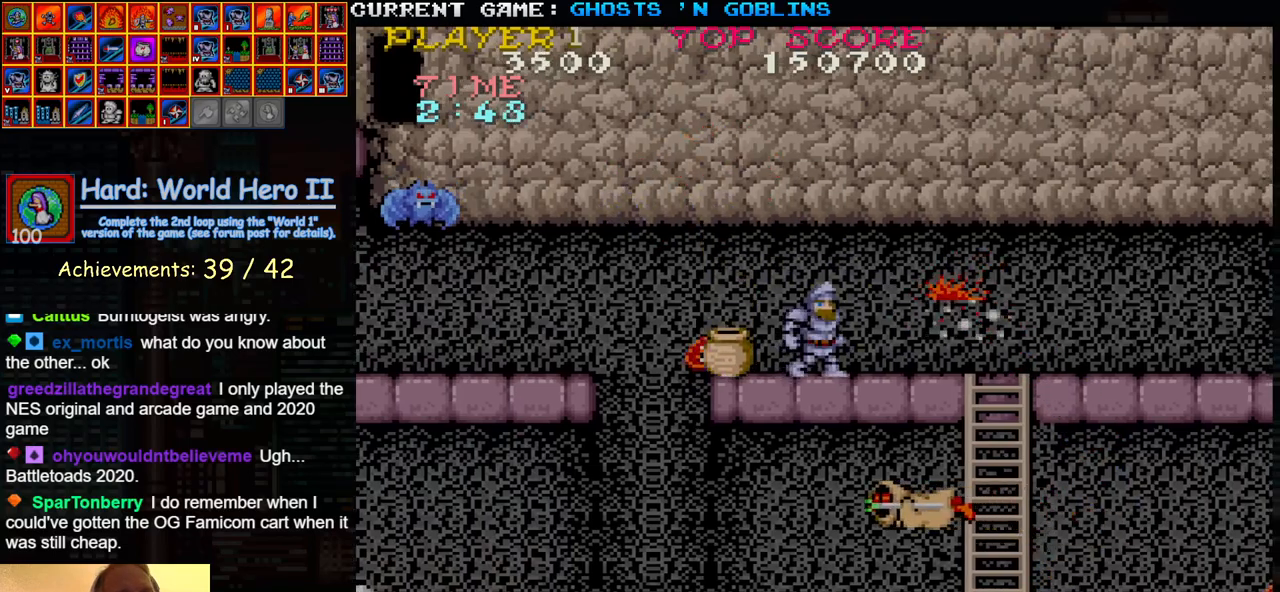
{"buttons": [], "left_stick": "center", "events": [[100, "left_stick", "center"]]}
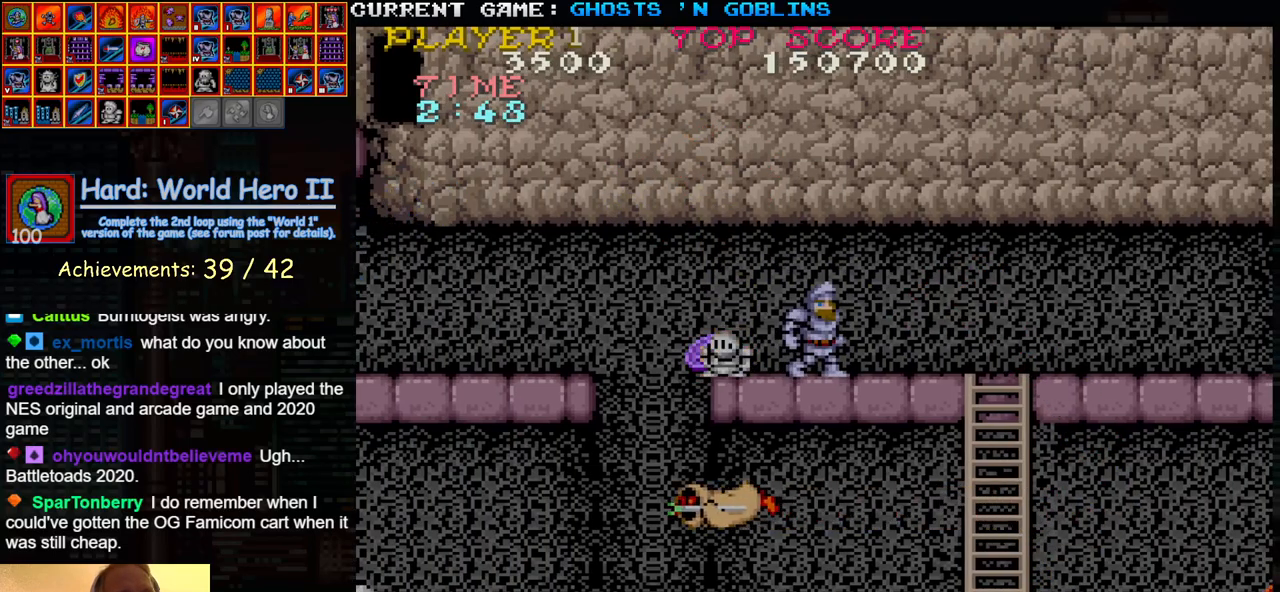
{"buttons": [], "left_stick": "left", "events": [[167, "left_stick", "left"]]}
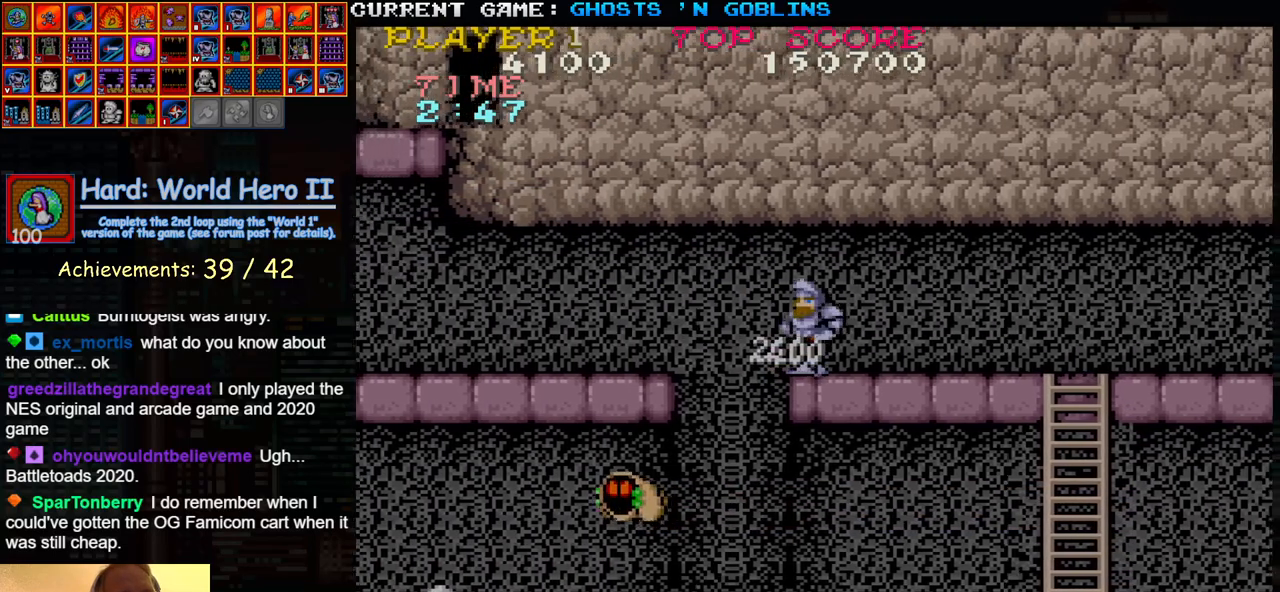
{"buttons": [], "left_stick": "left", "events": [[17, "TRIANGLE", "down"], [167, "TRIANGLE", "up"]]}
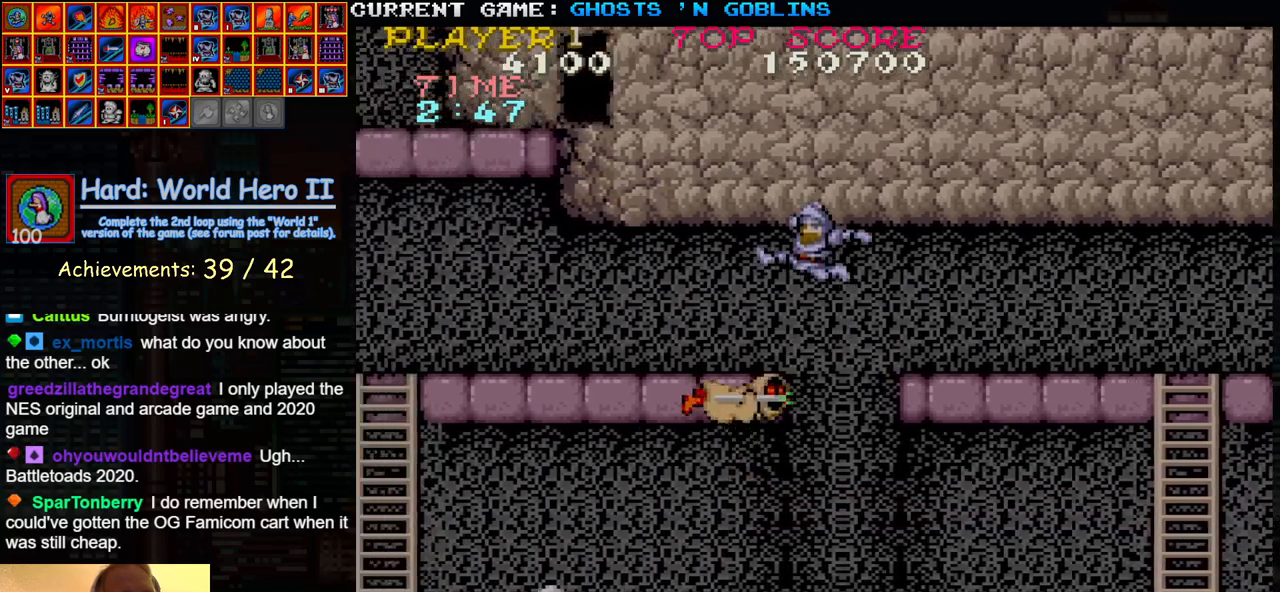
{"buttons": [], "left_stick": "left", "events": [[150, "TRIANGLE", "down"], [300, "TRIANGLE", "up"]]}
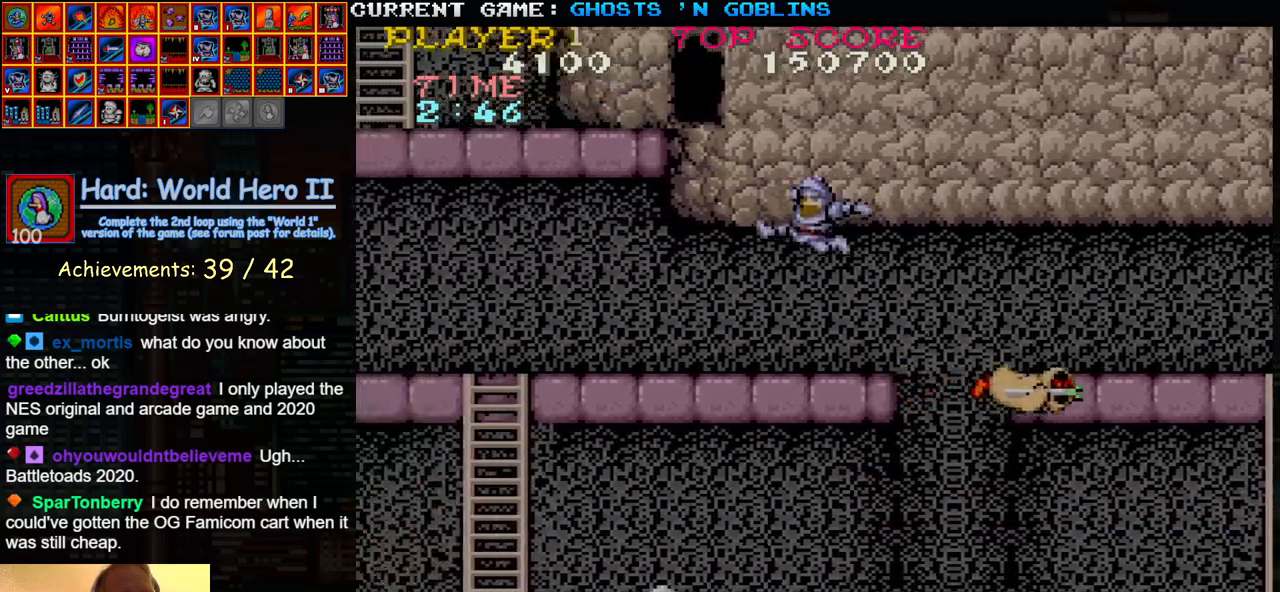
{"buttons": [], "left_stick": "left", "events": []}
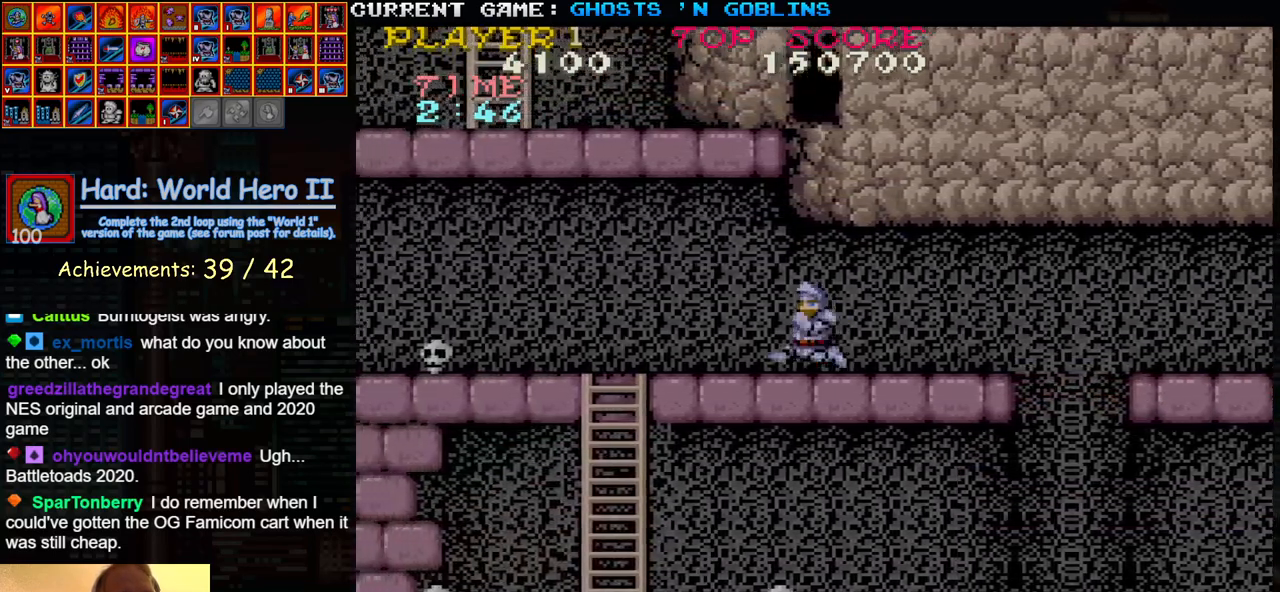
{"buttons": [], "left_stick": "left", "events": []}
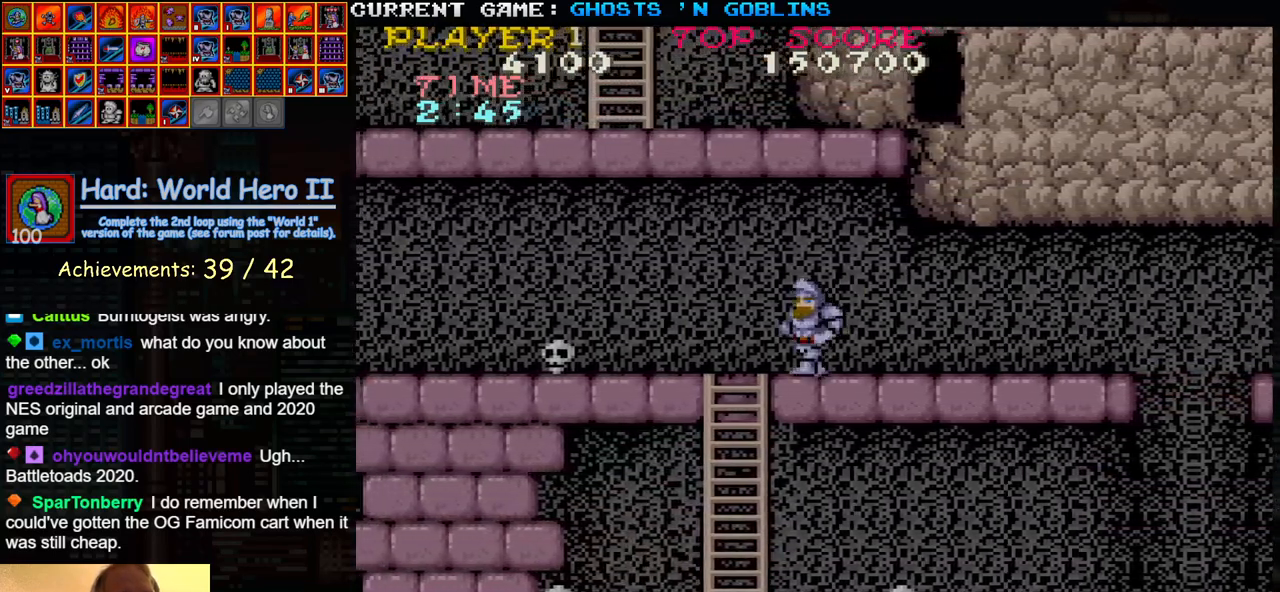
{"buttons": [], "left_stick": "left", "events": []}
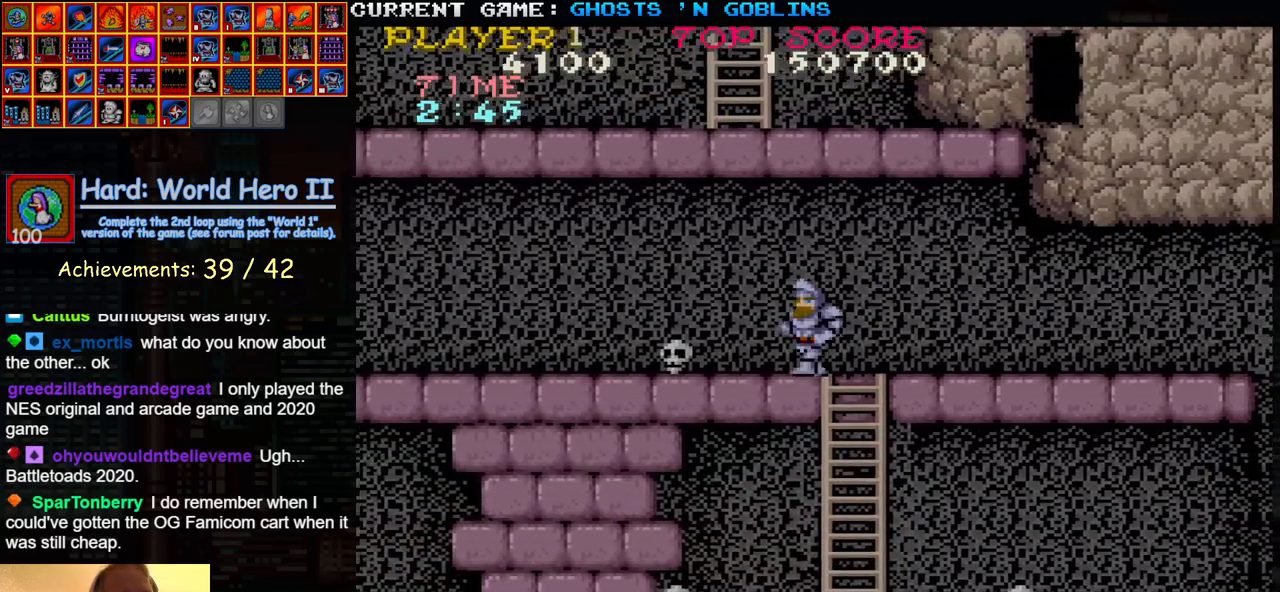
{"buttons": [], "left_stick": "left", "events": [[100, "SQUARE", "down"], [117, "left_stick", "center"], [167, "SQUARE", "up"], [467, "left_stick", "left"]]}
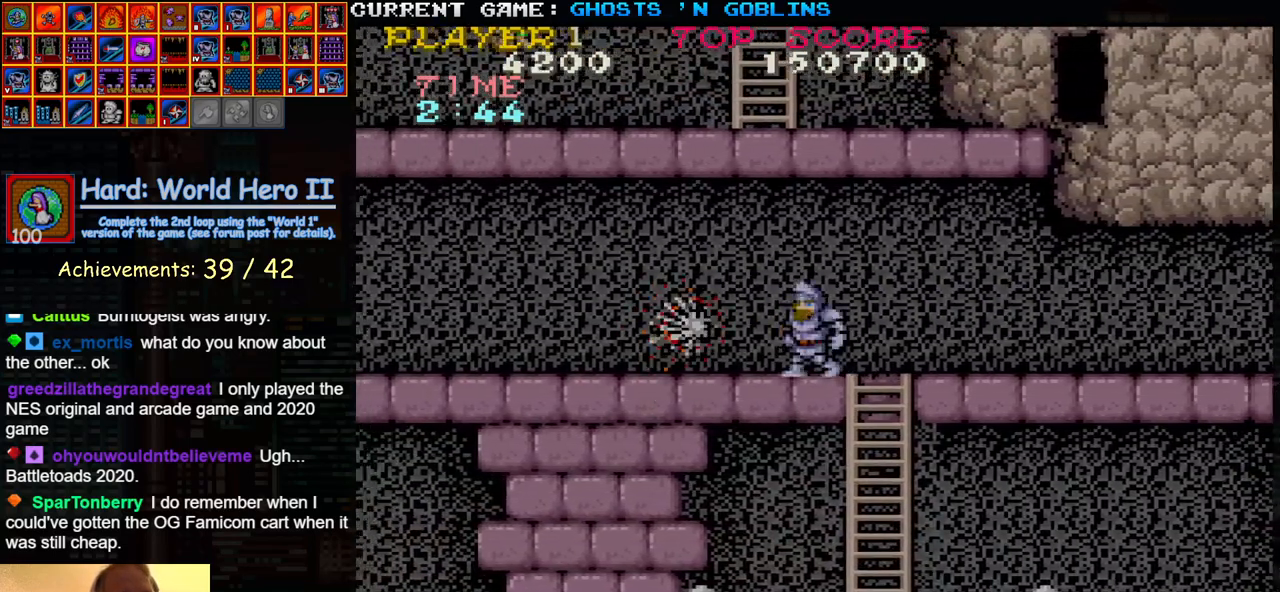
{"buttons": [], "left_stick": "left", "events": []}
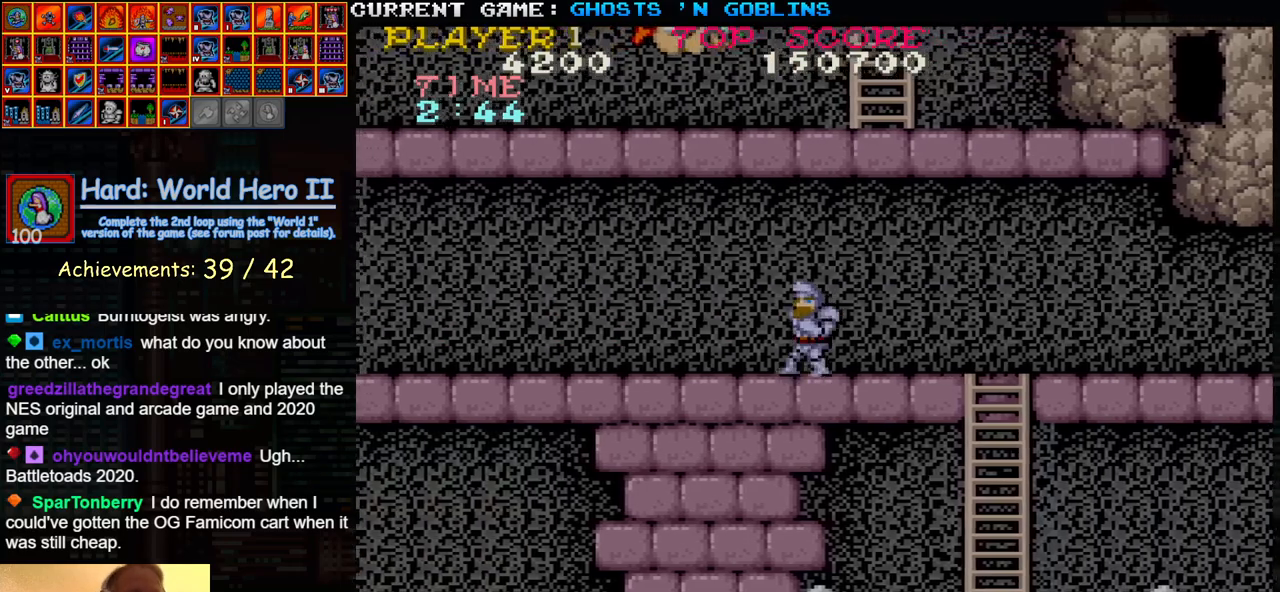
{"buttons": [], "left_stick": "left", "events": []}
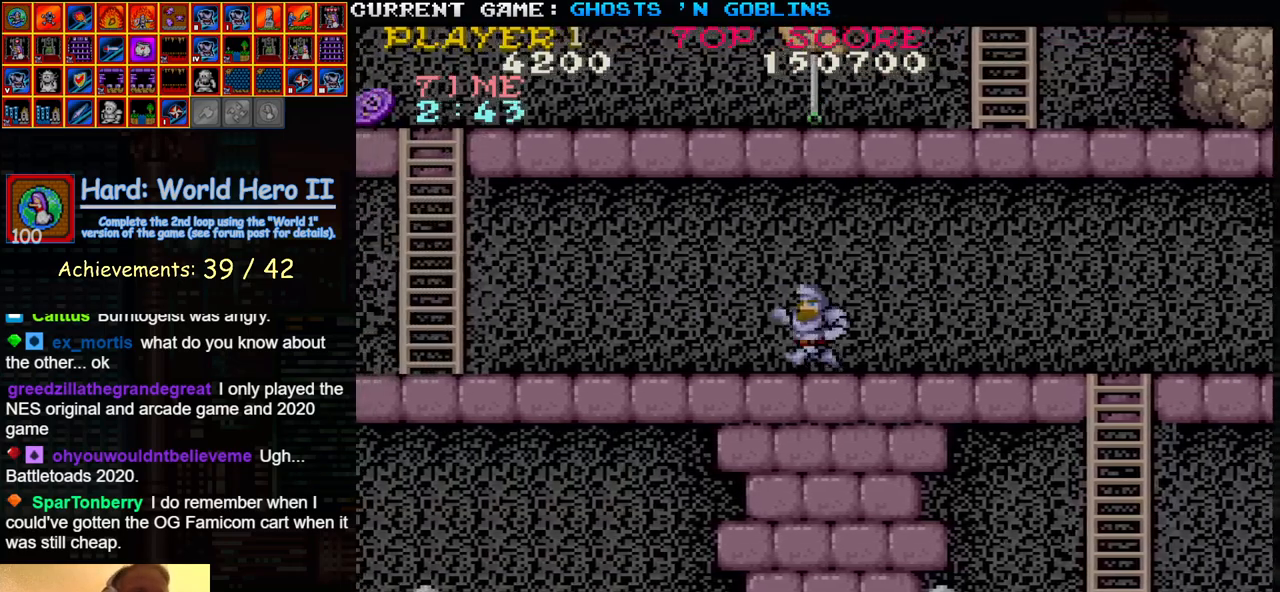
{"buttons": [], "left_stick": "left", "events": []}
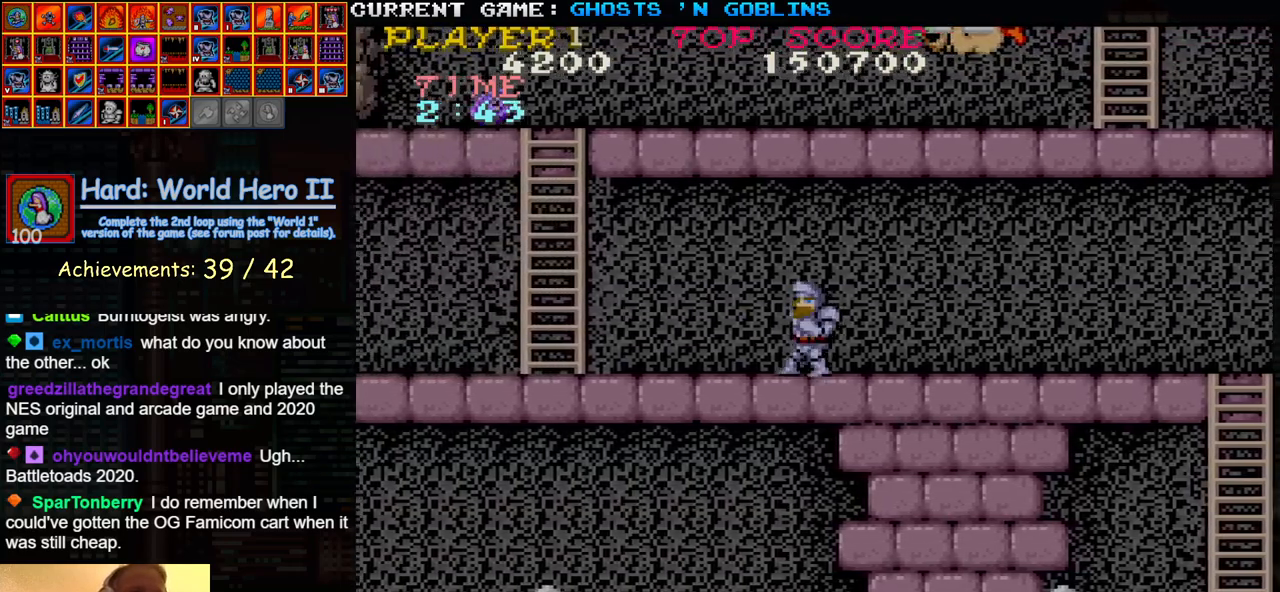
{"buttons": [], "left_stick": "left", "events": []}
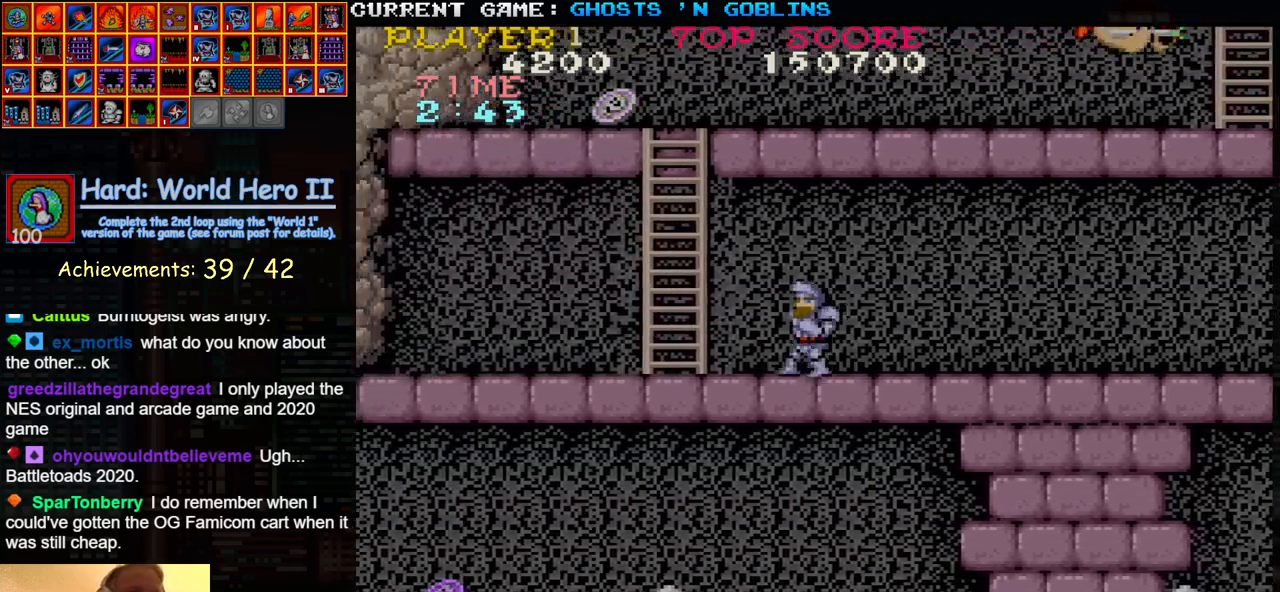
{"buttons": [], "left_stick": "up", "events": [[417, "left_stick", "up"]]}
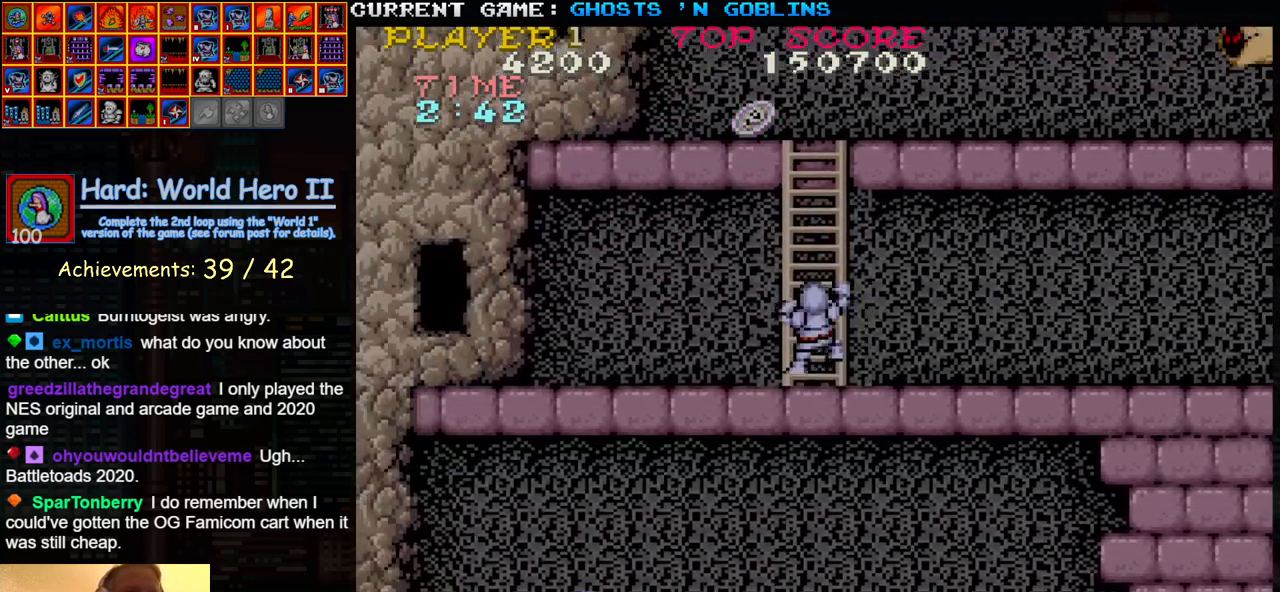
{"buttons": [], "left_stick": "up-right", "events": [[17, "left_stick", "up-right"]]}
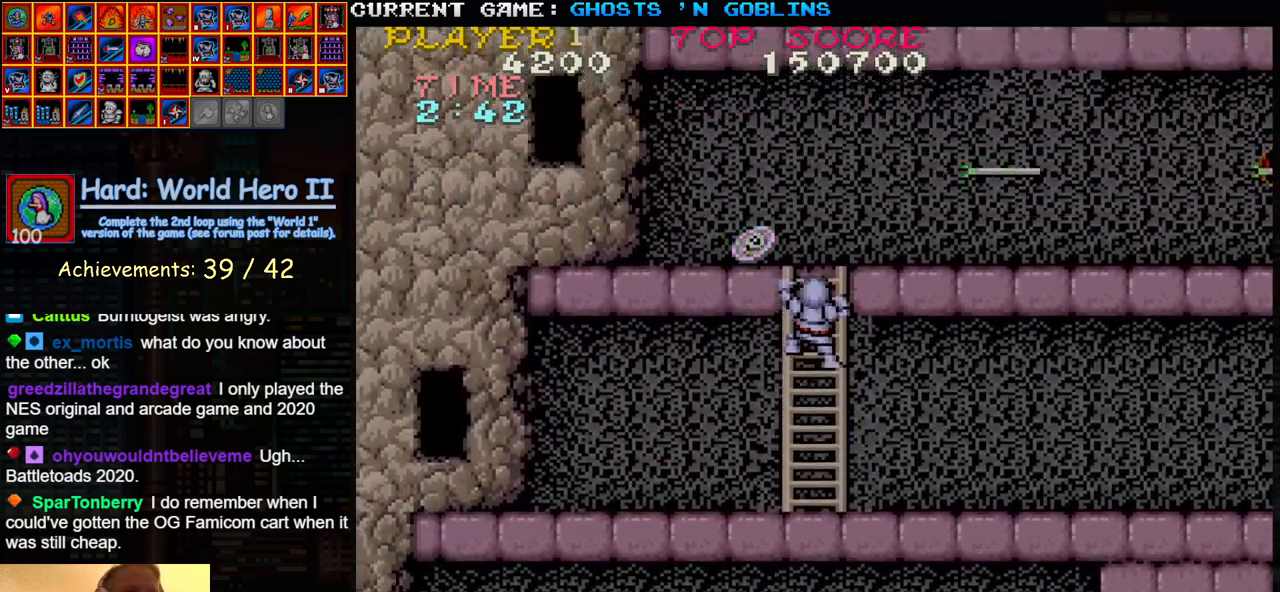
{"buttons": [], "left_stick": "up-right", "events": []}
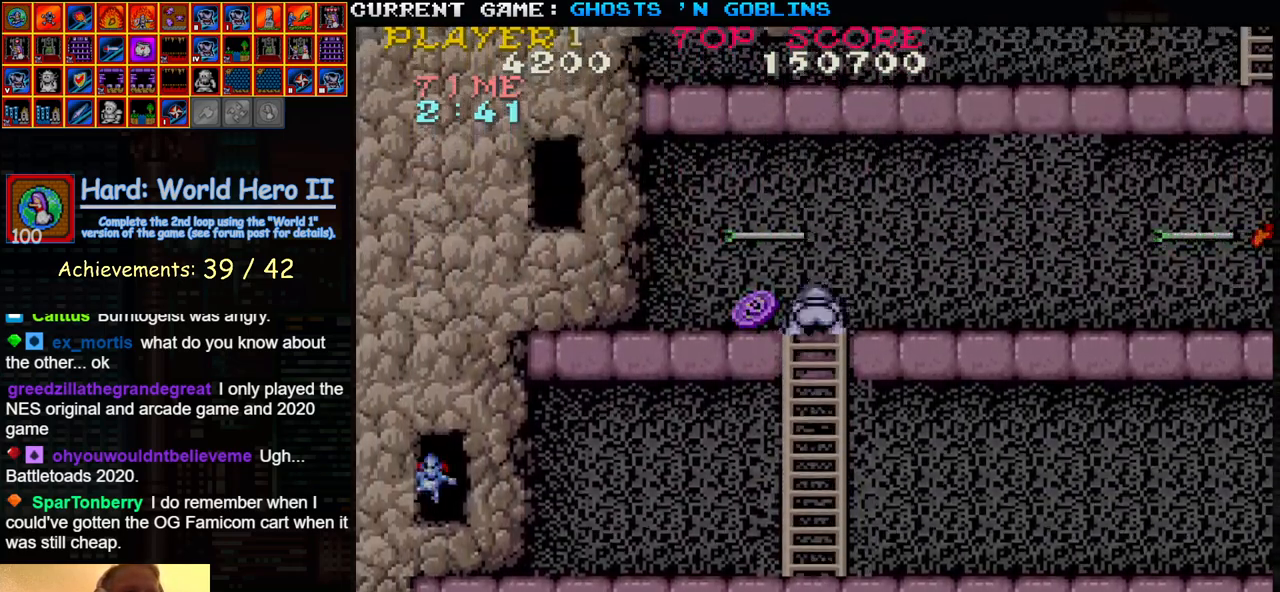
{"buttons": [], "left_stick": "right", "events": [[217, "left_stick", "right"]]}
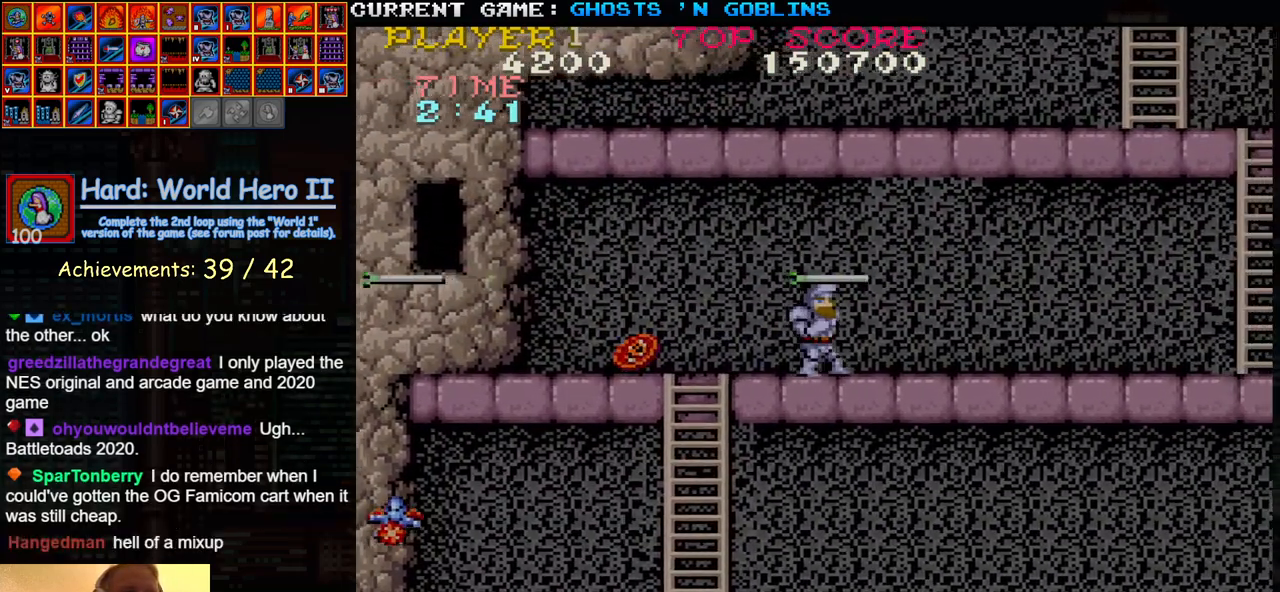
{"buttons": [], "left_stick": "right", "events": []}